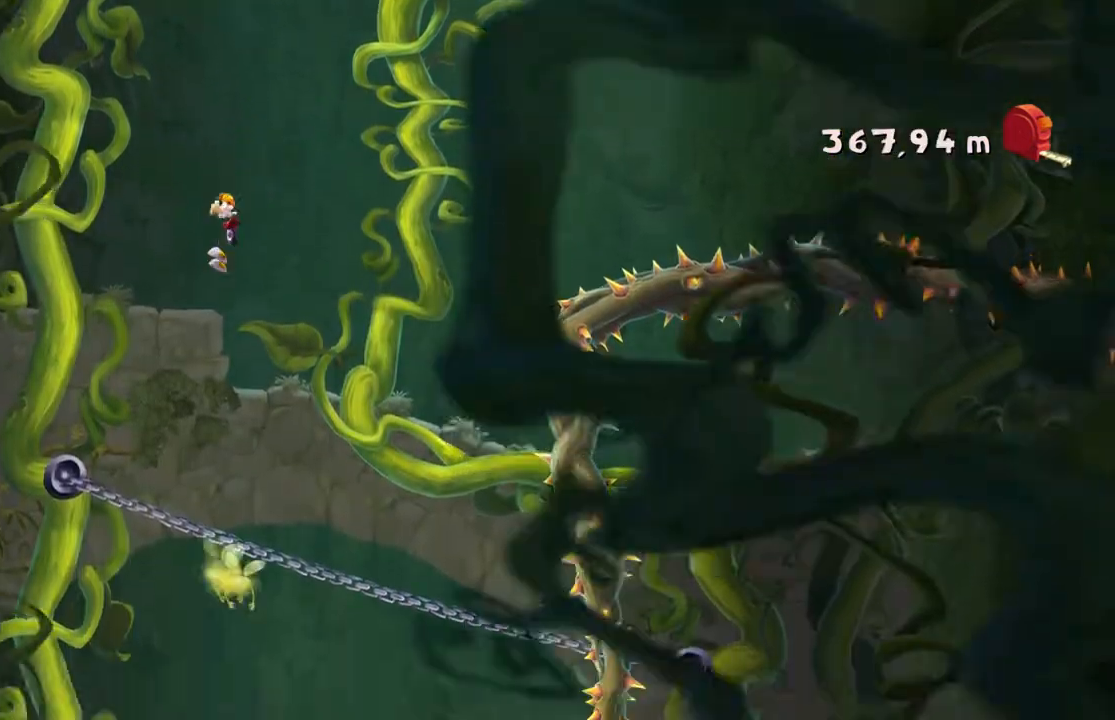
Gameplay with a controller (Xbox layout); each line is a JSON object with the inputs held at the frame after it. "events" lists button and stick changes between this image and that frame as [ms after this image, input, new state], when the widget could be followed in between. Not read: A L3 R3 SELECT.
{"buttons": [], "left_stick": "center", "right_stick": "center", "events": [[134, "left_stick", "center"]]}
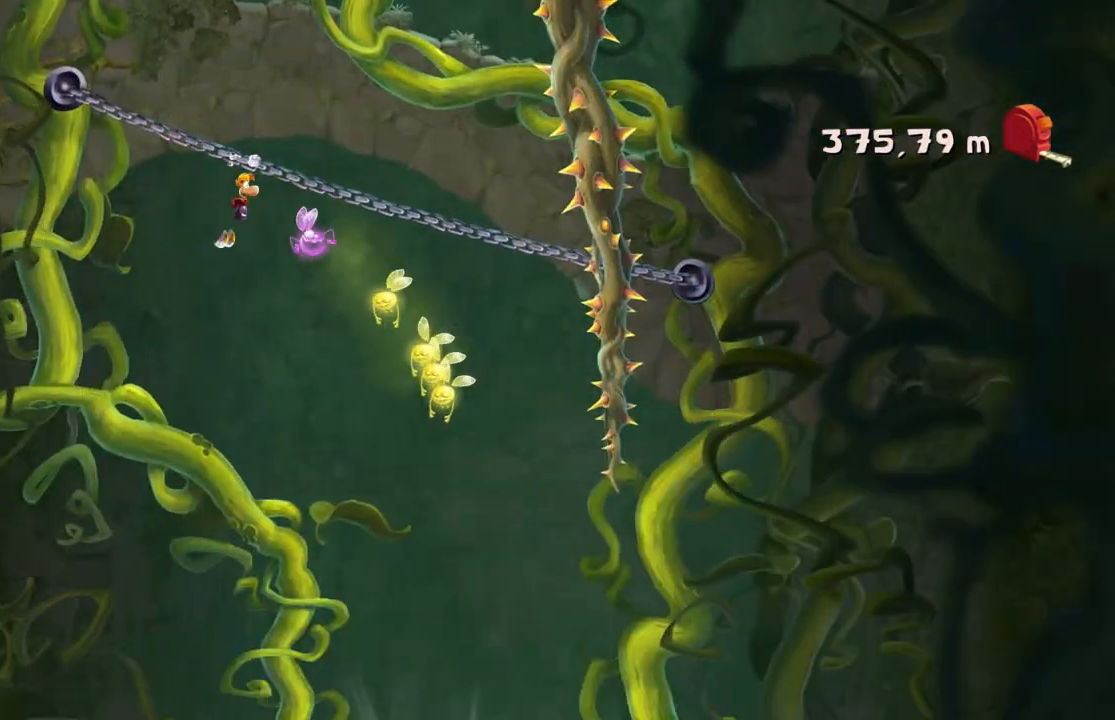
{"buttons": [], "left_stick": "left", "right_stick": "center"}
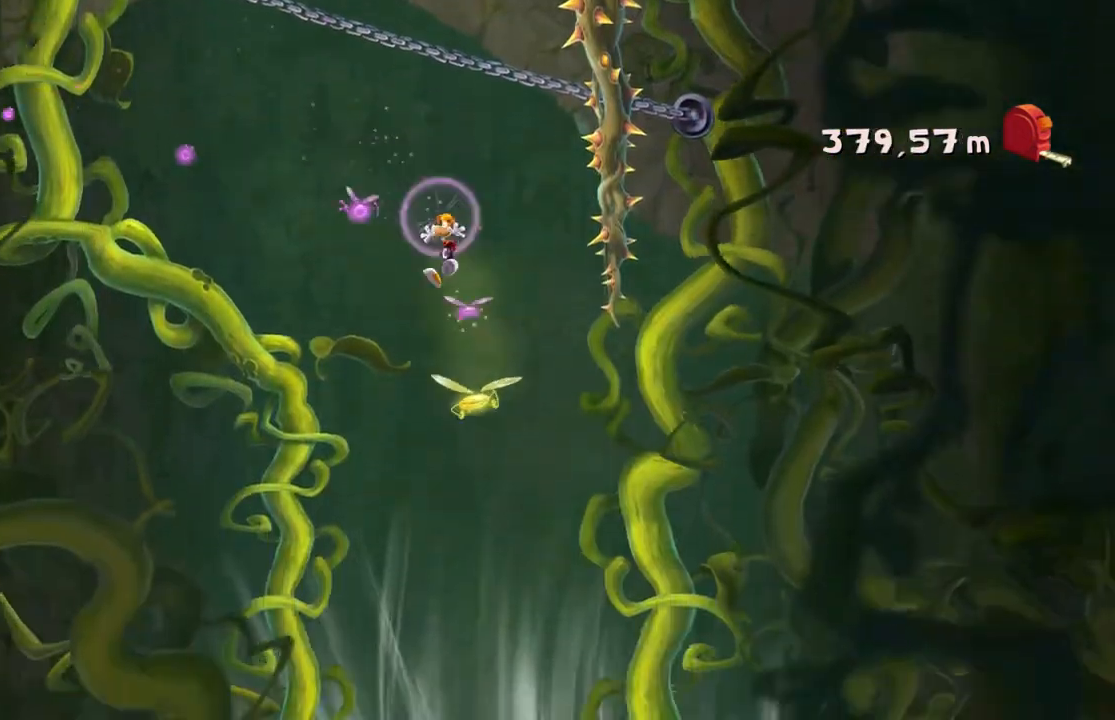
{"buttons": [], "left_stick": "center", "right_stick": "center", "events": [[300, "left_stick", "center"]]}
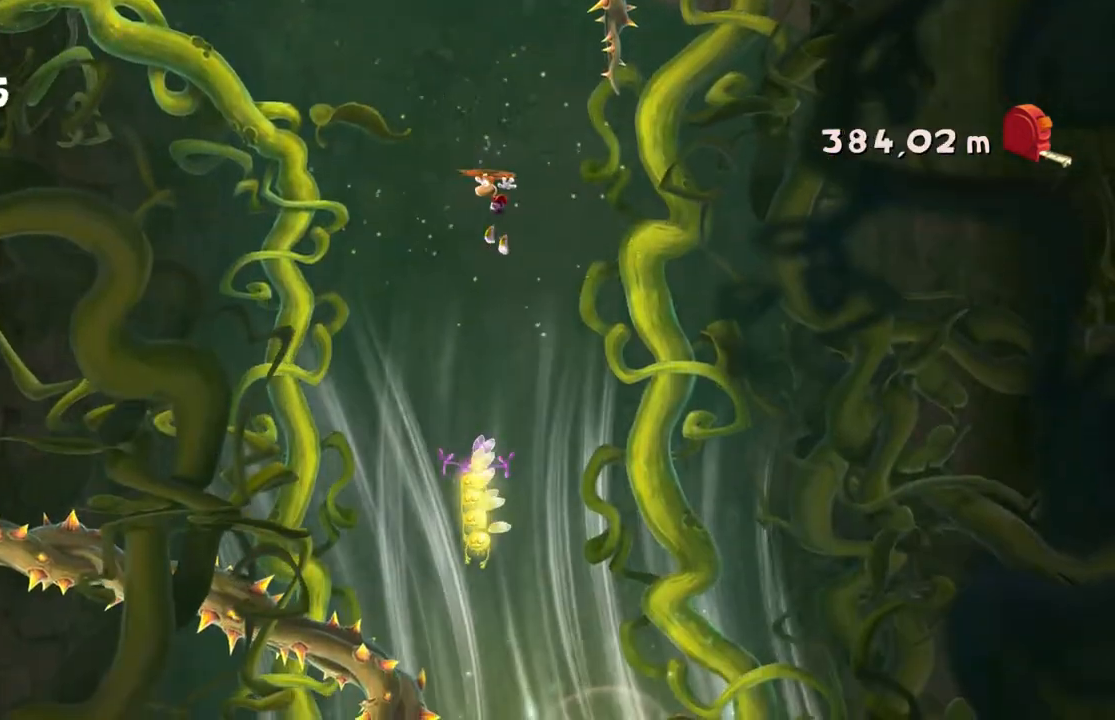
{"buttons": [], "left_stick": "right", "right_stick": "center"}
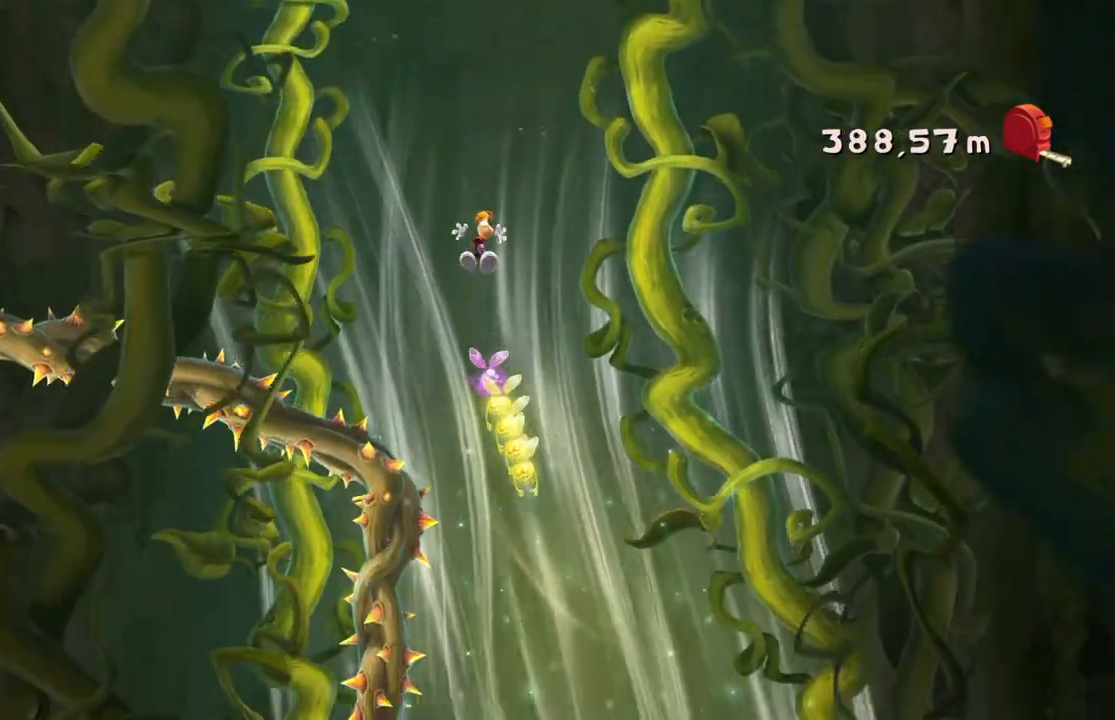
{"buttons": [], "left_stick": "left", "right_stick": "center"}
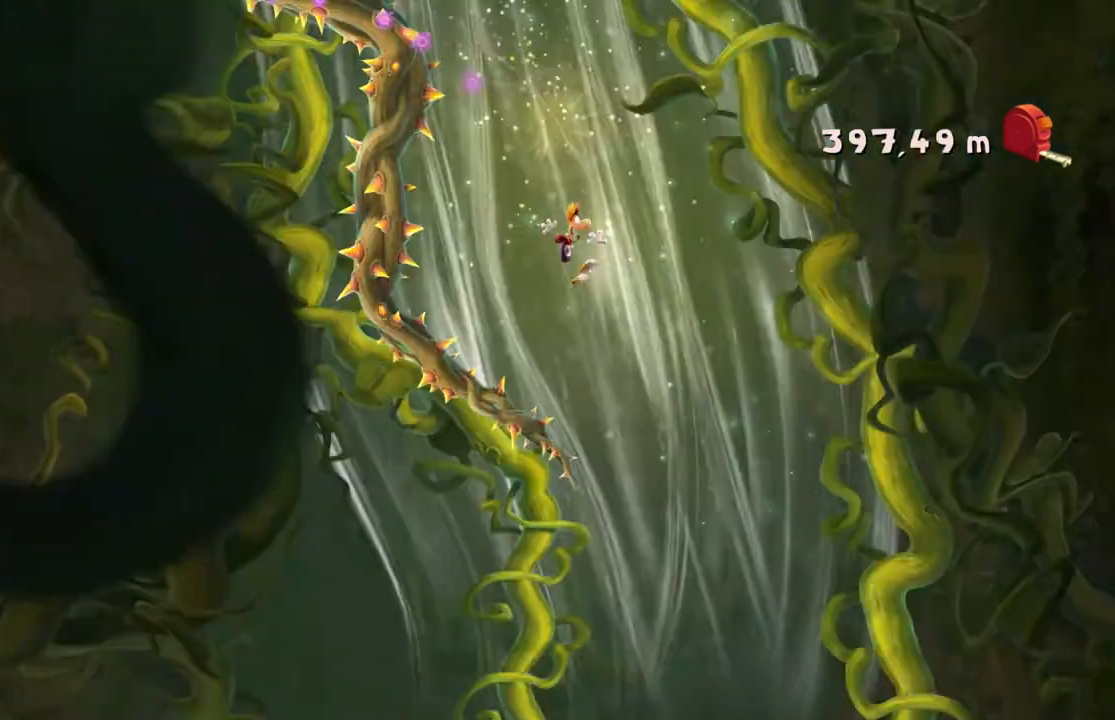
{"buttons": [], "left_stick": "right", "right_stick": "center", "events": [[133, "left_stick", "center"], [333, "left_stick", "right"]]}
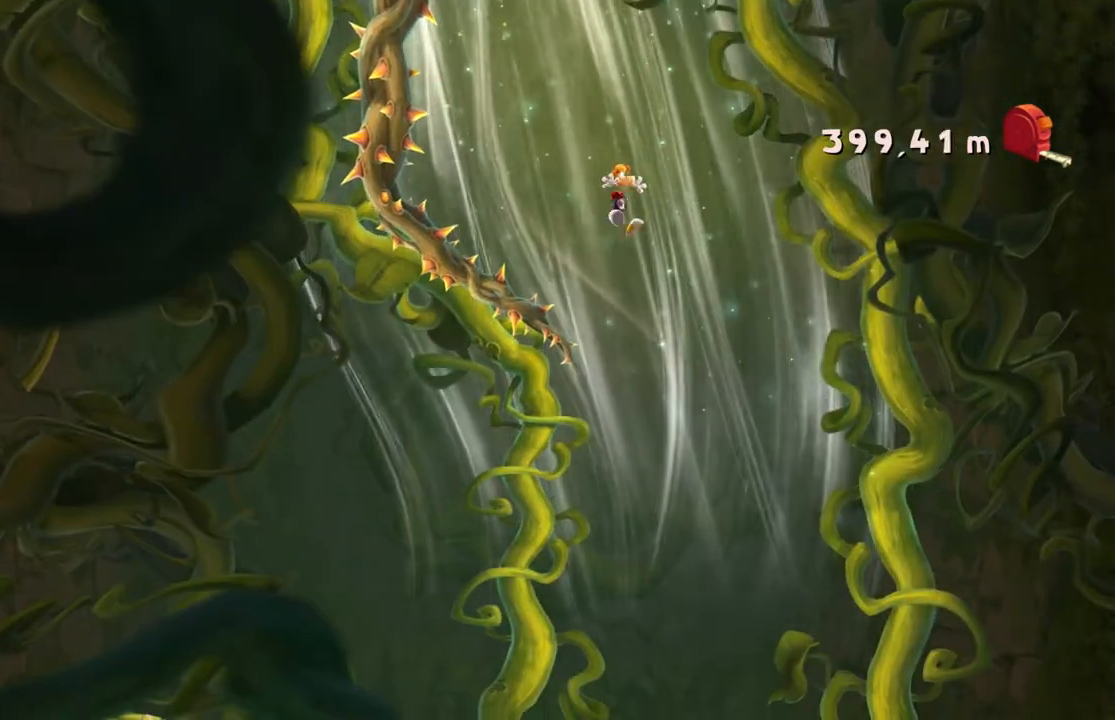
{"buttons": [], "left_stick": "center", "right_stick": "center", "events": [[167, "left_stick", "center"]]}
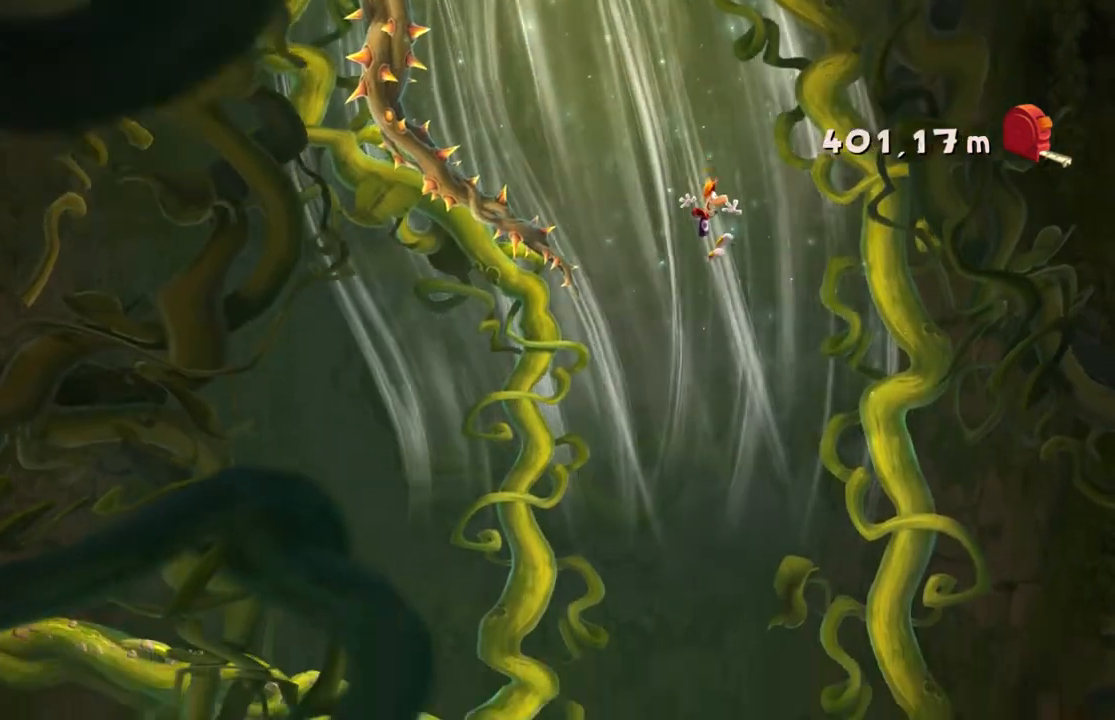
{"buttons": [], "left_stick": "center", "right_stick": "center", "events": [[100, "left_stick", "left"], [300, "left_stick", "center"]]}
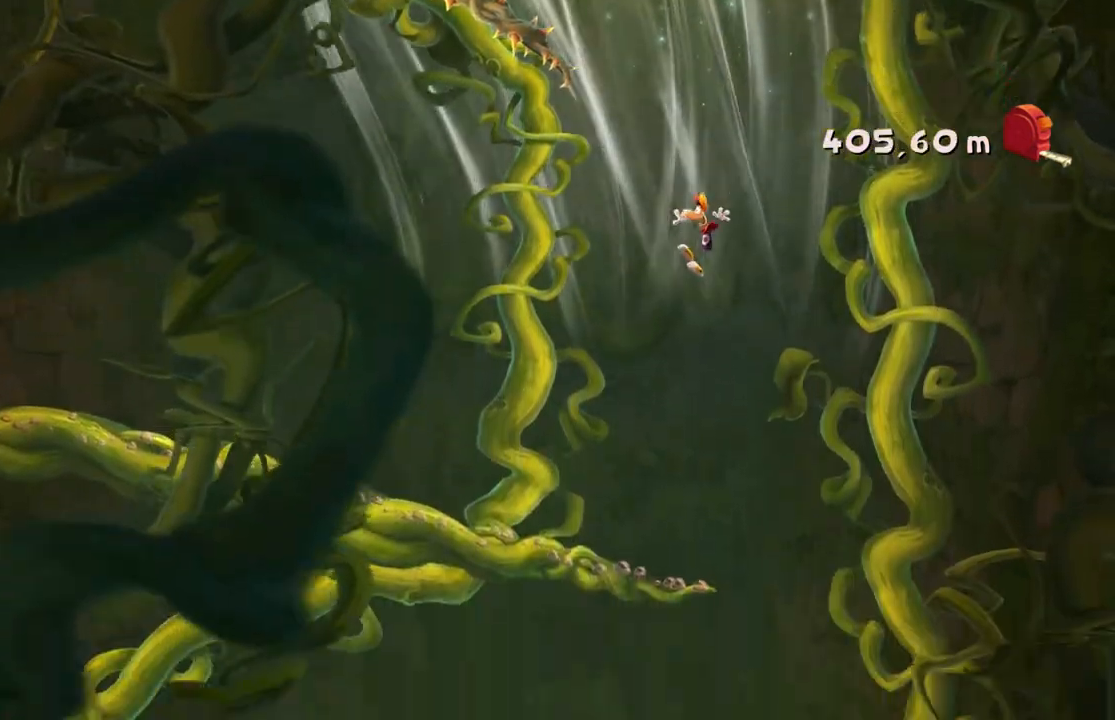
{"buttons": [], "left_stick": "right", "right_stick": "center", "events": [[33, "left_stick", "right"]]}
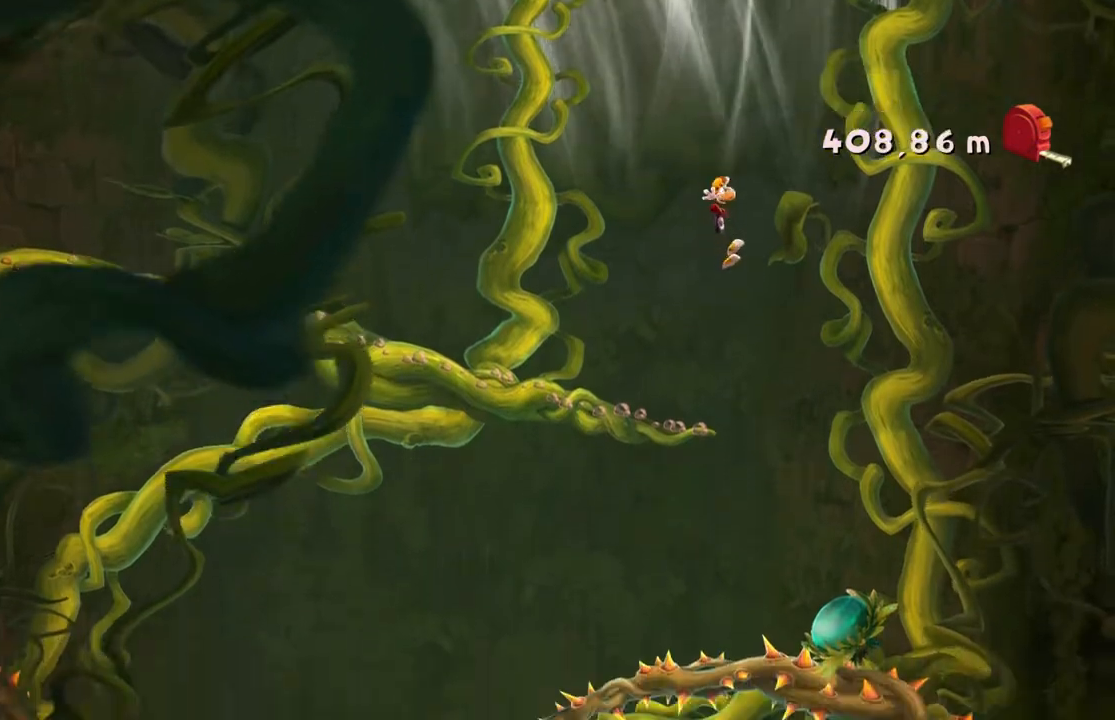
{"buttons": [], "left_stick": "right", "right_stick": "center", "events": []}
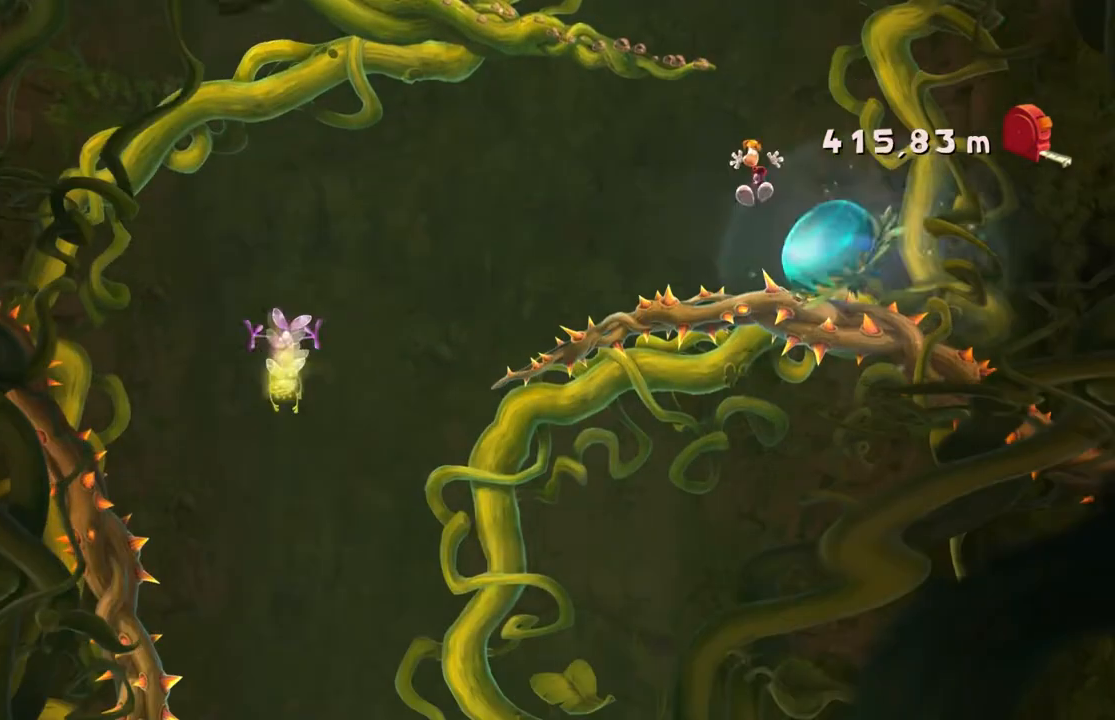
{"buttons": [], "left_stick": "right", "right_stick": "center", "events": [[34, "left_stick", "center"], [334, "left_stick", "right"]]}
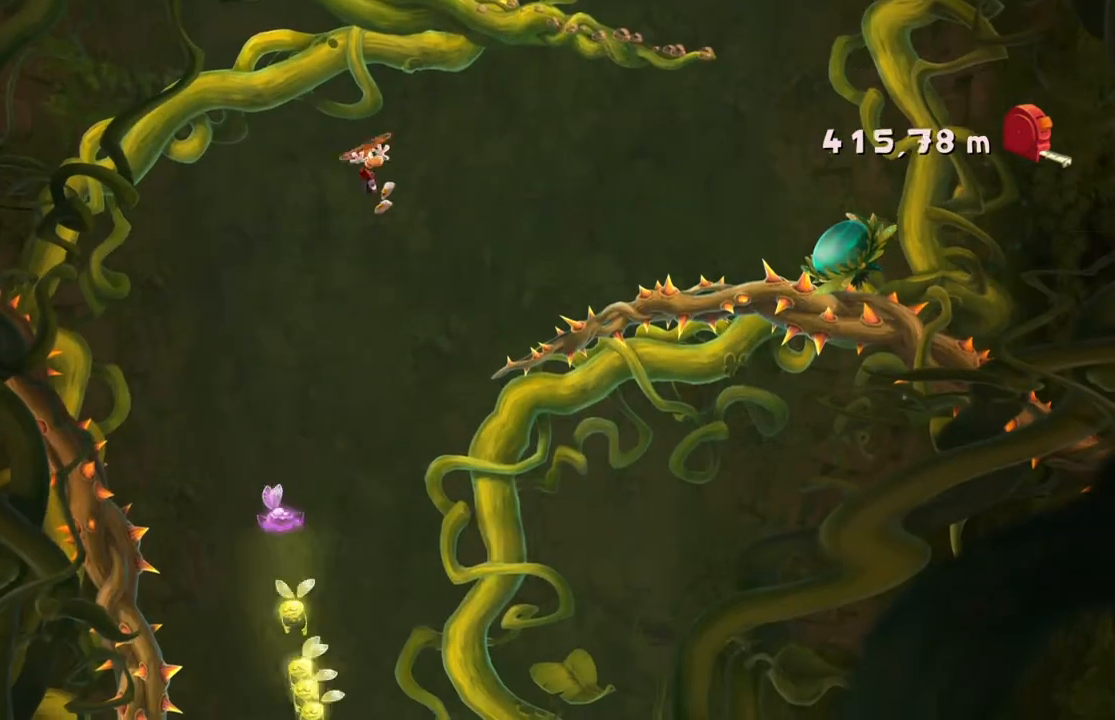
{"buttons": [], "left_stick": "right", "right_stick": "center", "events": []}
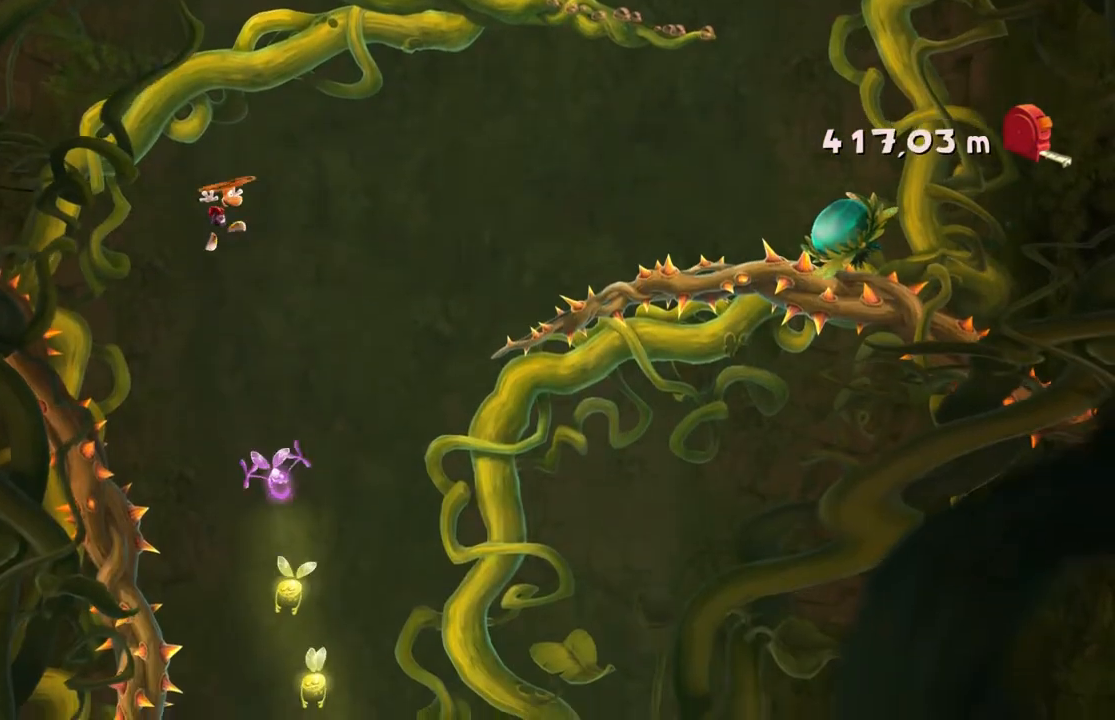
{"buttons": [], "left_stick": "right", "right_stick": "center", "events": []}
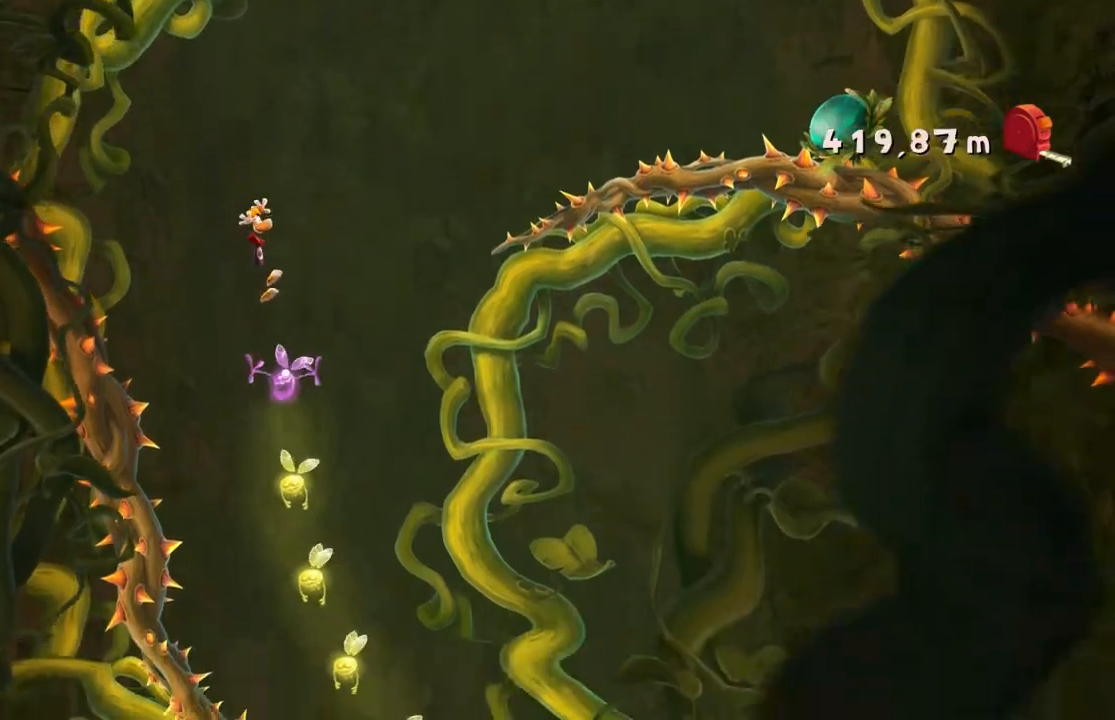
{"buttons": [], "left_stick": "right", "right_stick": "center"}
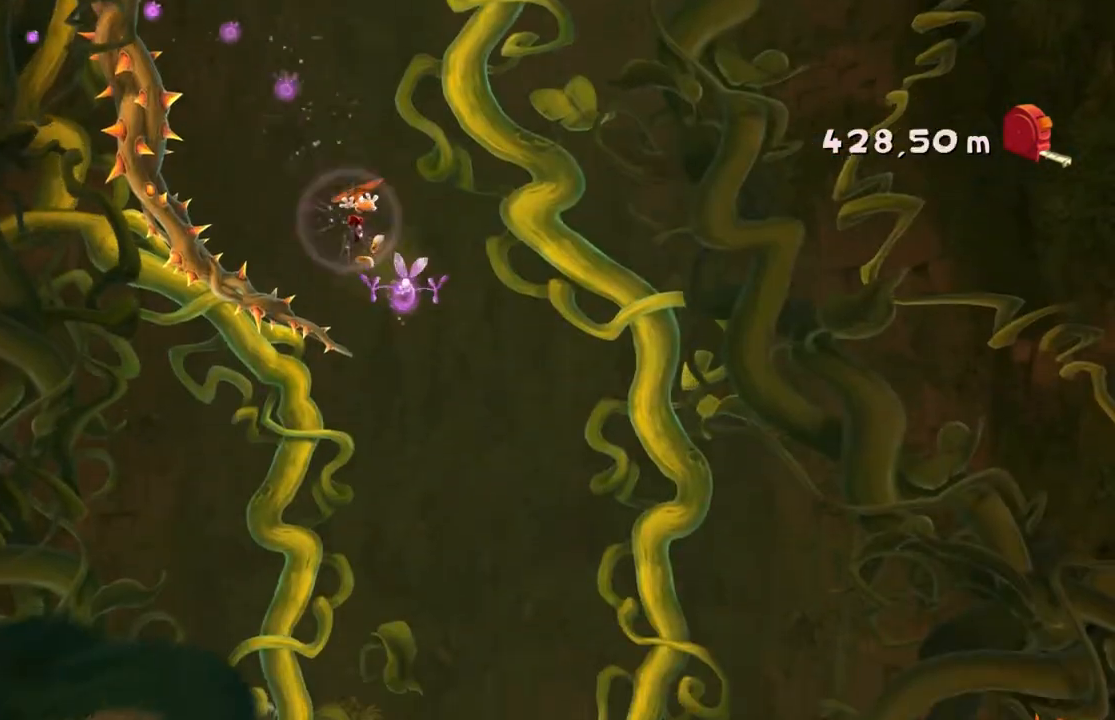
{"buttons": [], "left_stick": "center", "right_stick": "center", "events": [[300, "left_stick", "center"]]}
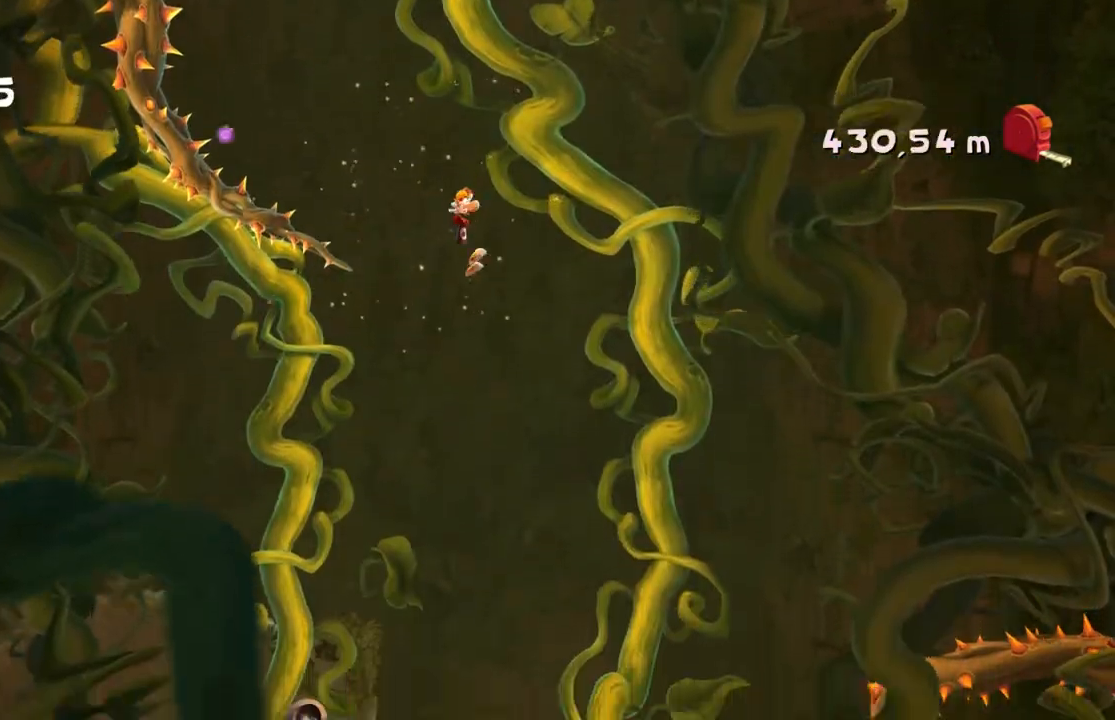
{"buttons": [], "left_stick": "center", "right_stick": "center", "events": [[166, "left_stick", "left"], [433, "left_stick", "center"]]}
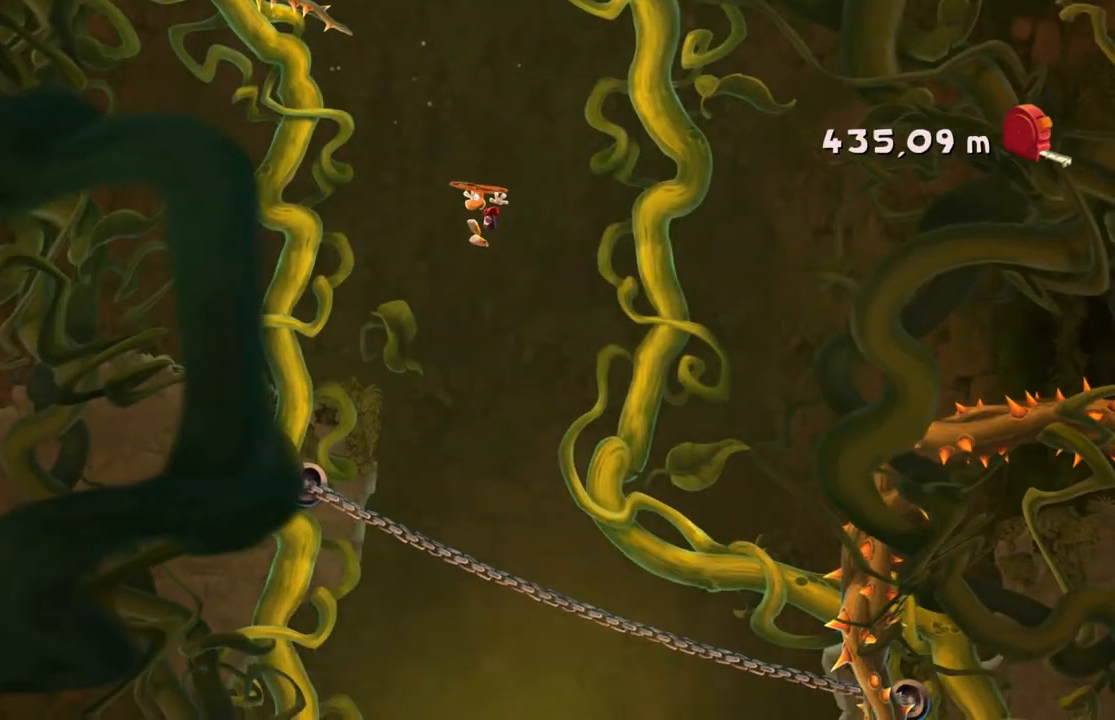
{"buttons": [], "left_stick": "center", "right_stick": "center", "events": []}
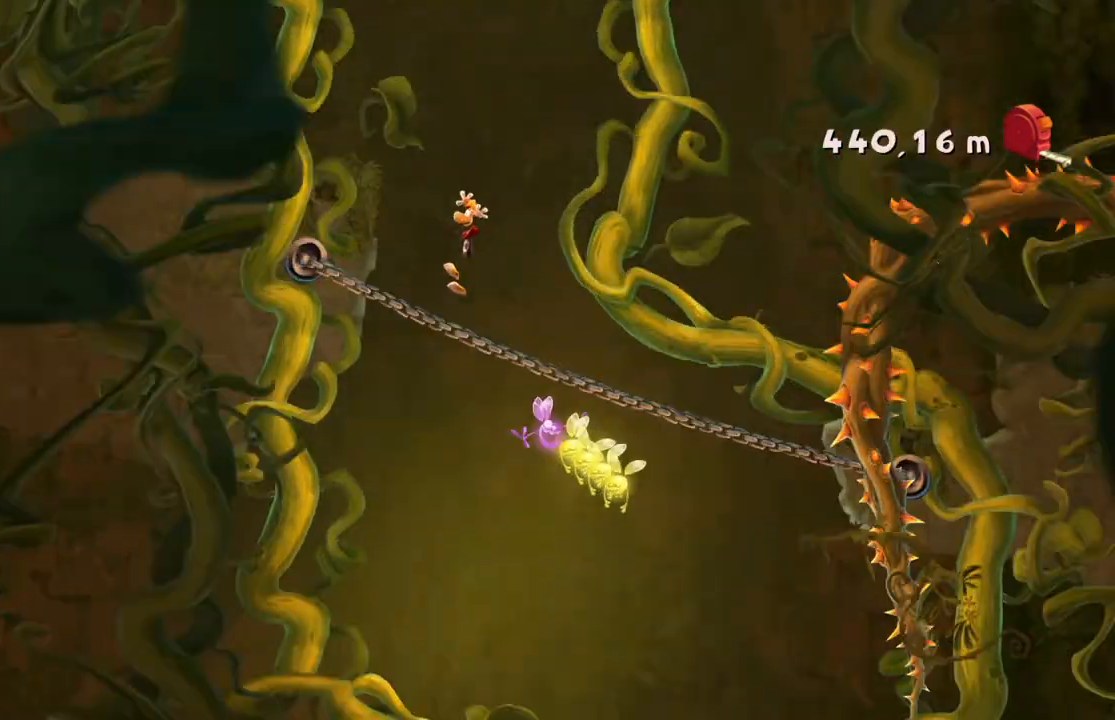
{"buttons": [], "left_stick": "center", "right_stick": "center", "events": [[367, "left_stick", "down-right"], [500, "left_stick", "center"]]}
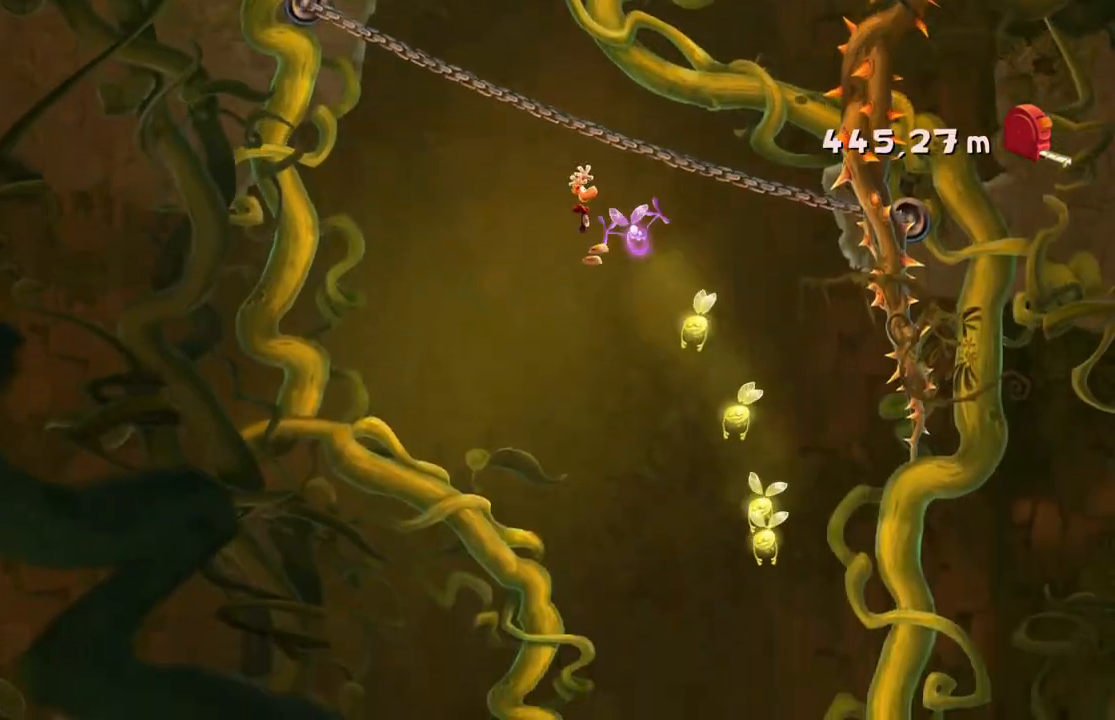
{"buttons": [], "left_stick": "left", "right_stick": "center", "events": [[134, "left_stick", "right"], [401, "left_stick", "center"], [501, "left_stick", "left"]]}
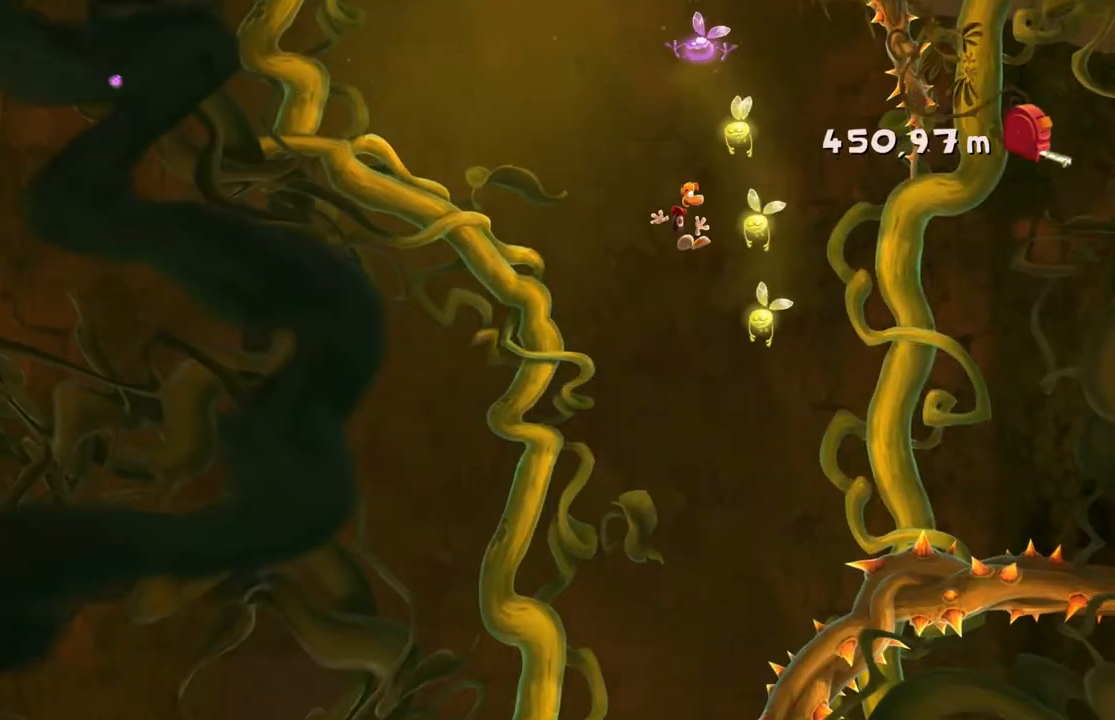
{"buttons": [], "left_stick": "left", "right_stick": "center", "events": [[166, "left_stick", "center"], [333, "left_stick", "left"]]}
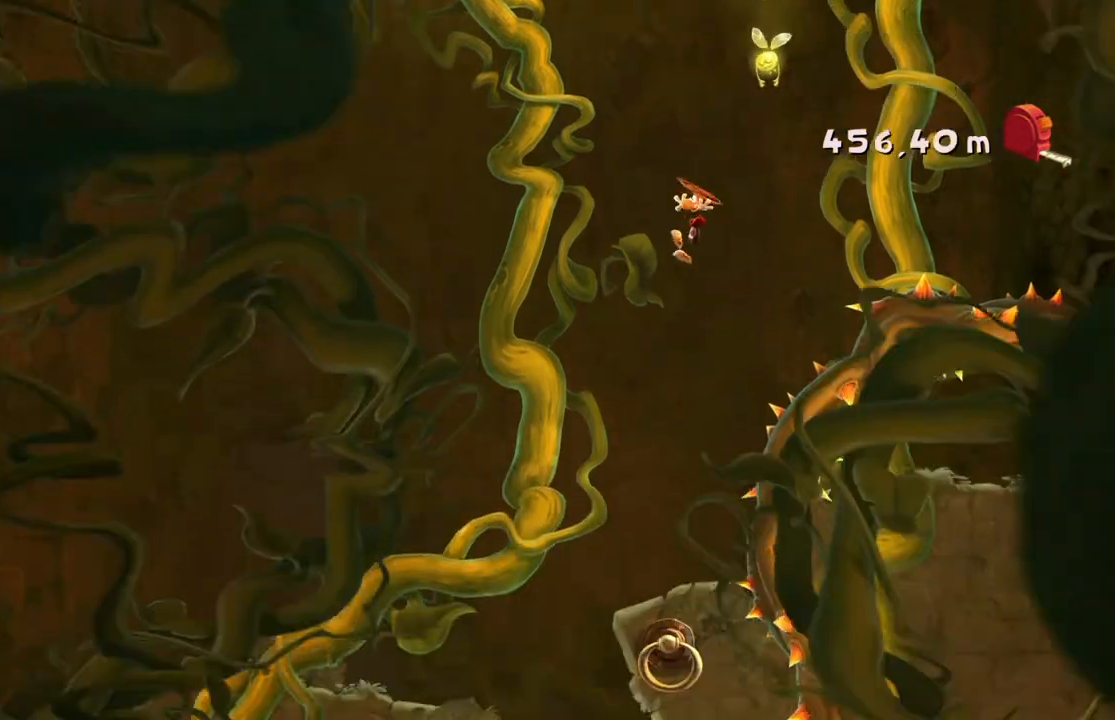
{"buttons": [], "left_stick": "right", "right_stick": "center", "events": [[34, "left_stick", "center"], [434, "left_stick", "right"]]}
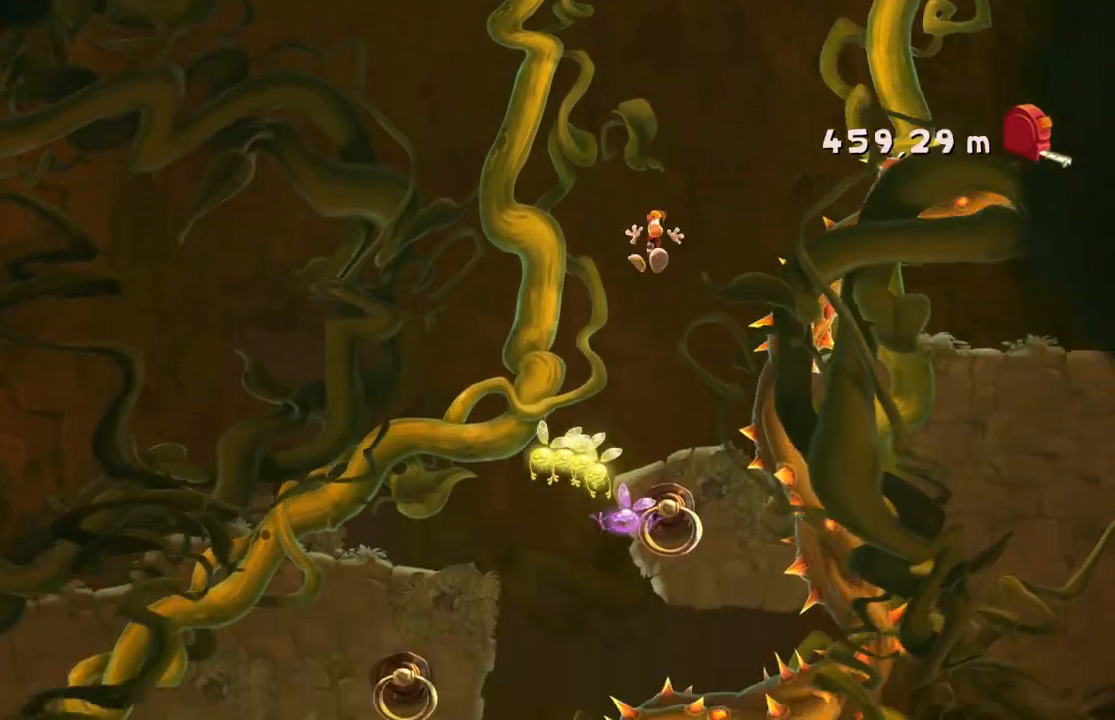
{"buttons": [], "left_stick": "left", "right_stick": "center"}
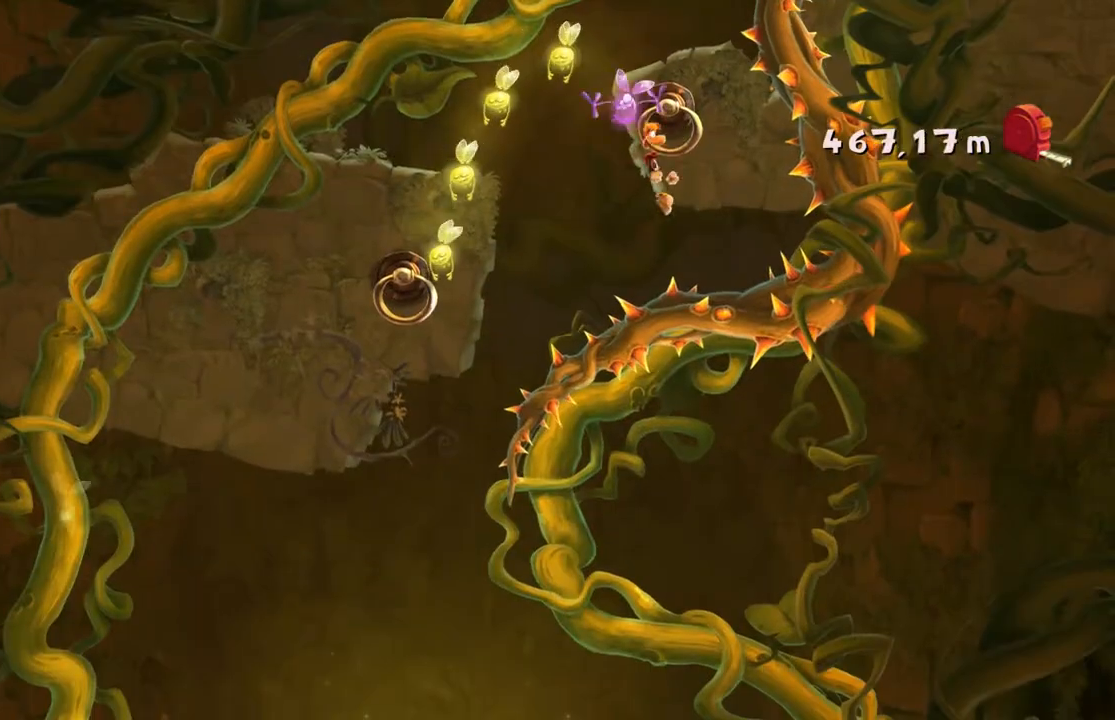
{"buttons": [], "left_stick": "center", "right_stick": "center", "events": [[300, "left_stick", "center"]]}
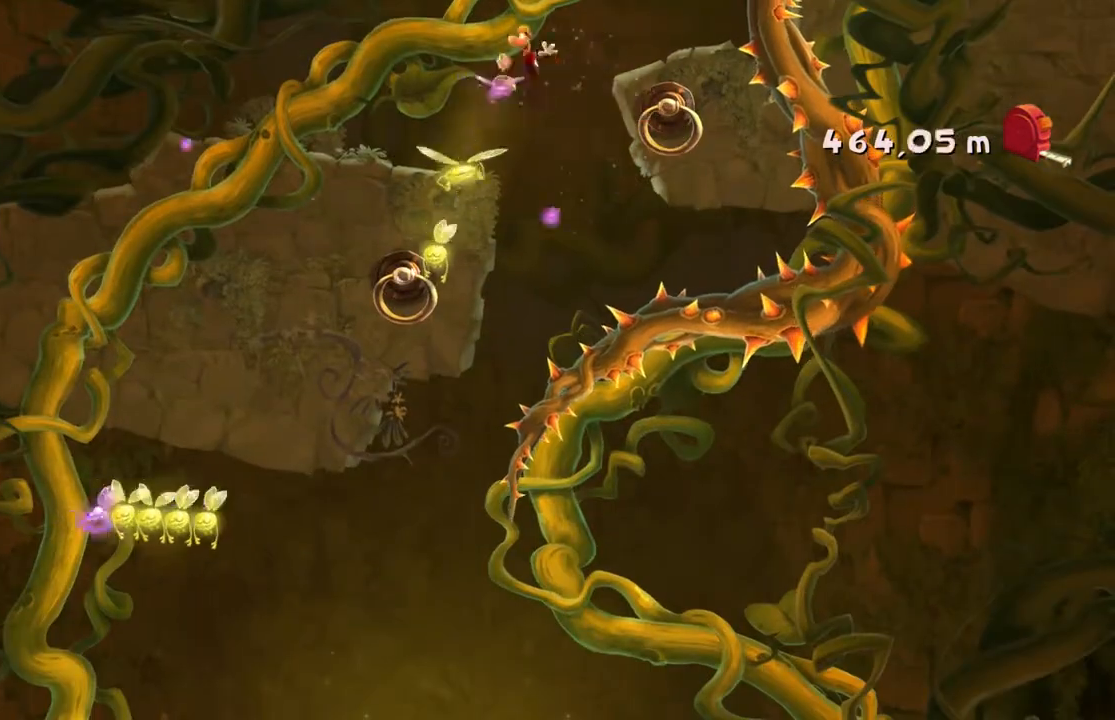
{"buttons": [], "left_stick": "center", "right_stick": "center", "events": [[100, "left_stick", "left"], [267, "left_stick", "center"]]}
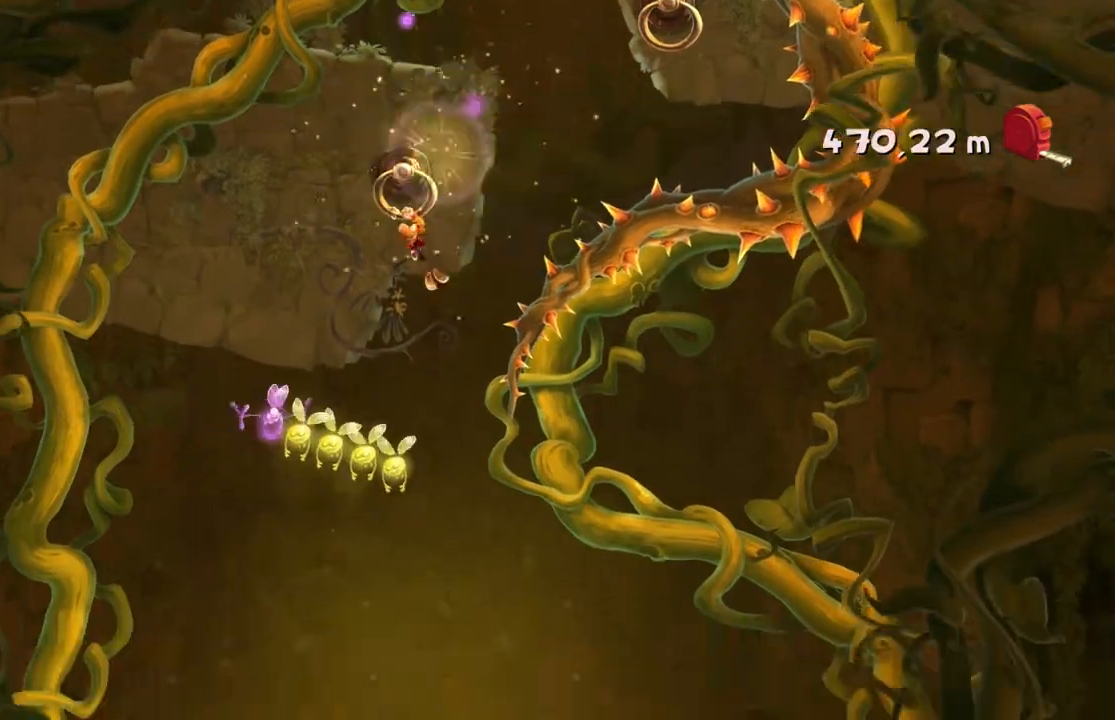
{"buttons": [], "left_stick": "right", "right_stick": "center", "events": [[167, "left_stick", "down-right"], [367, "left_stick", "right"]]}
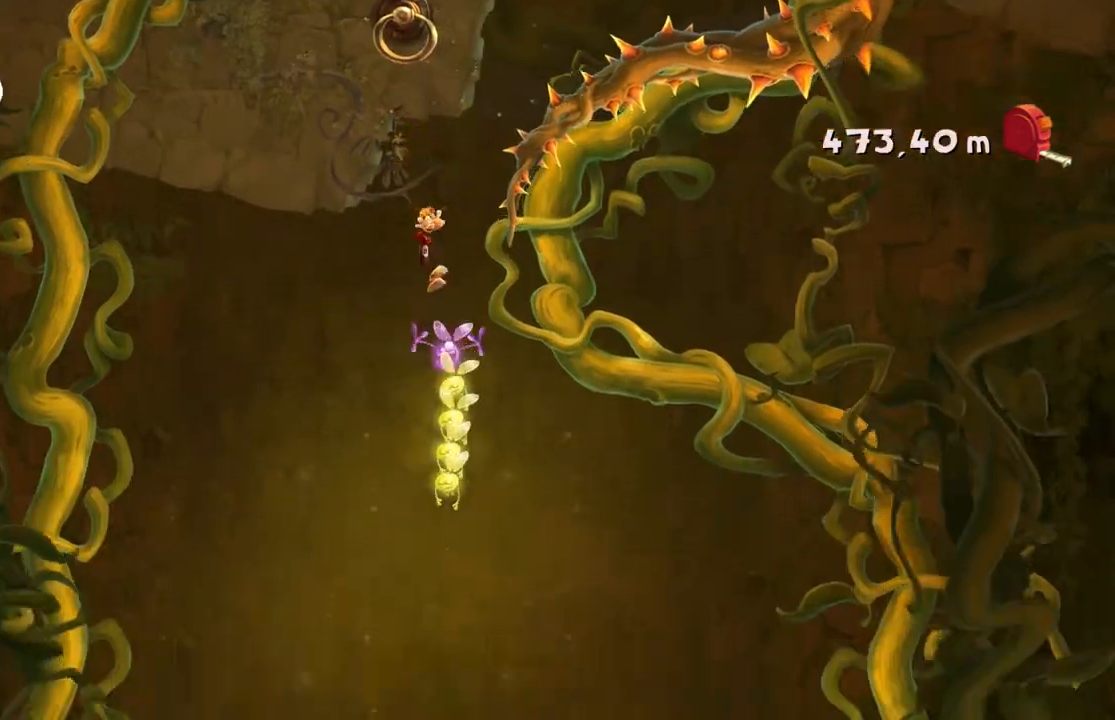
{"buttons": [], "left_stick": "center", "right_stick": "center", "events": [[67, "left_stick", "center"], [234, "left_stick", "left"], [367, "left_stick", "center"]]}
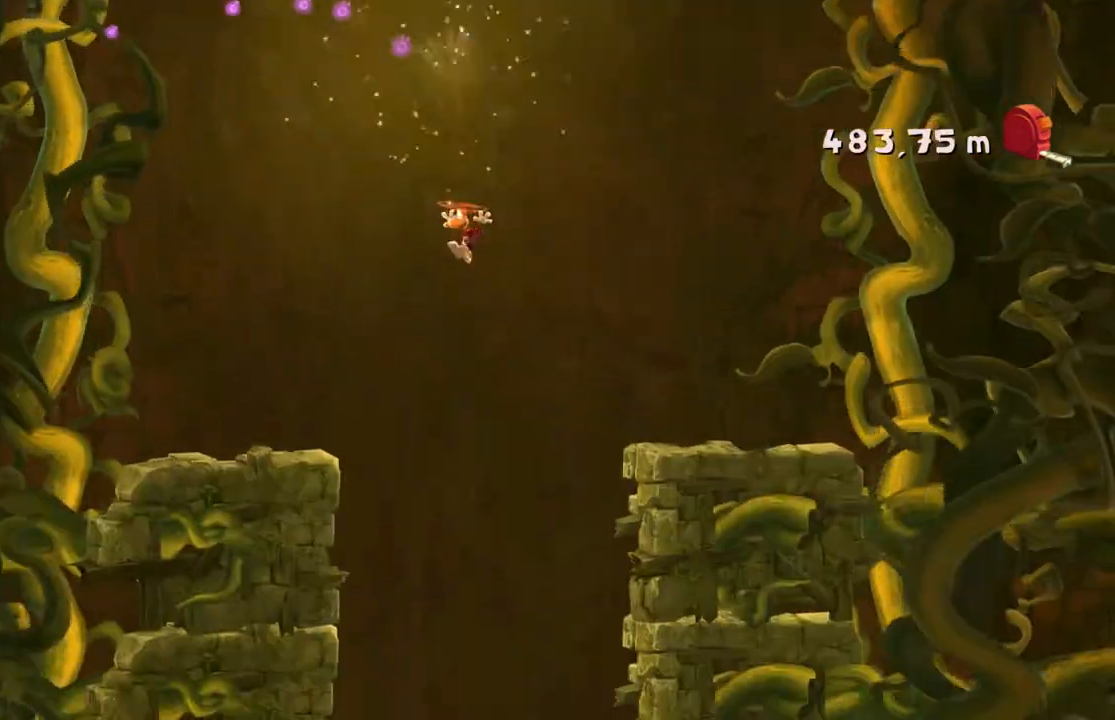
{"buttons": [], "left_stick": "right", "right_stick": "center", "events": [[400, "left_stick", "right"]]}
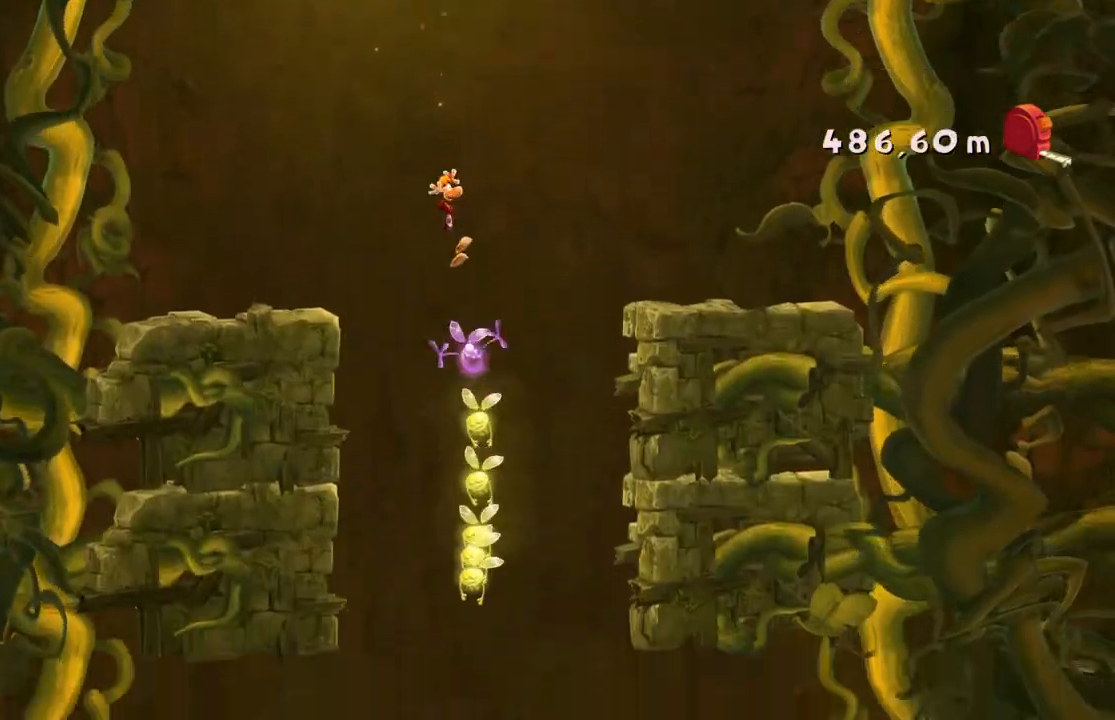
{"buttons": [], "left_stick": "center", "right_stick": "center", "events": [[34, "left_stick", "center"]]}
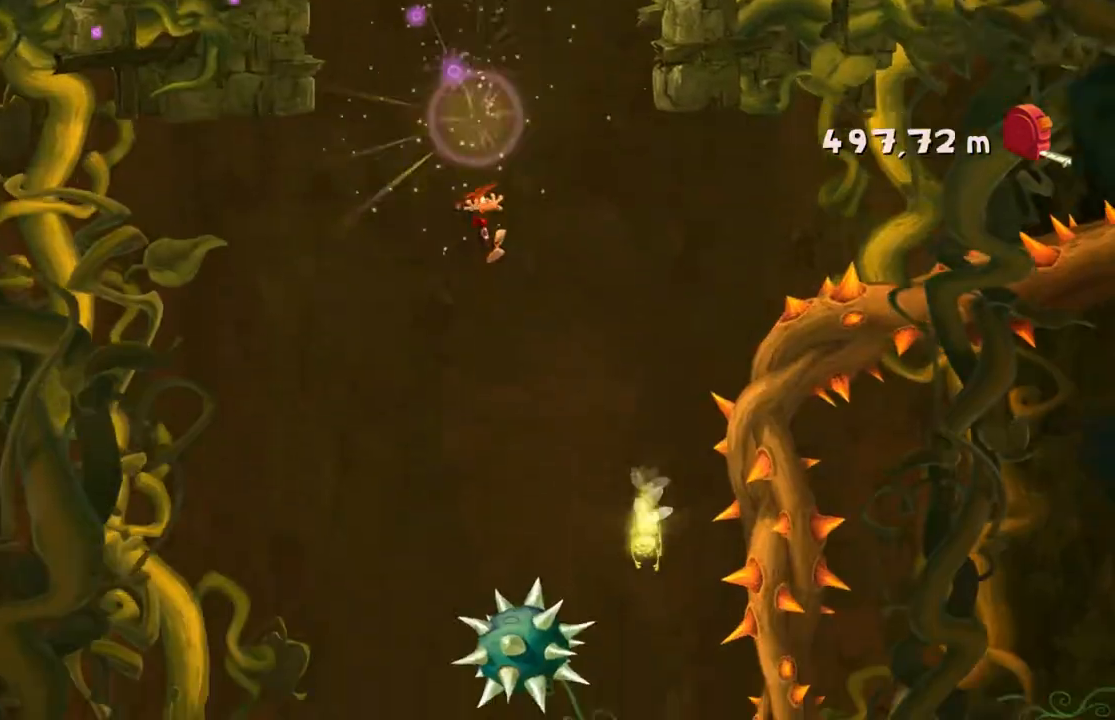
{"buttons": [], "left_stick": "right", "right_stick": "center", "events": [[400, "left_stick", "right"]]}